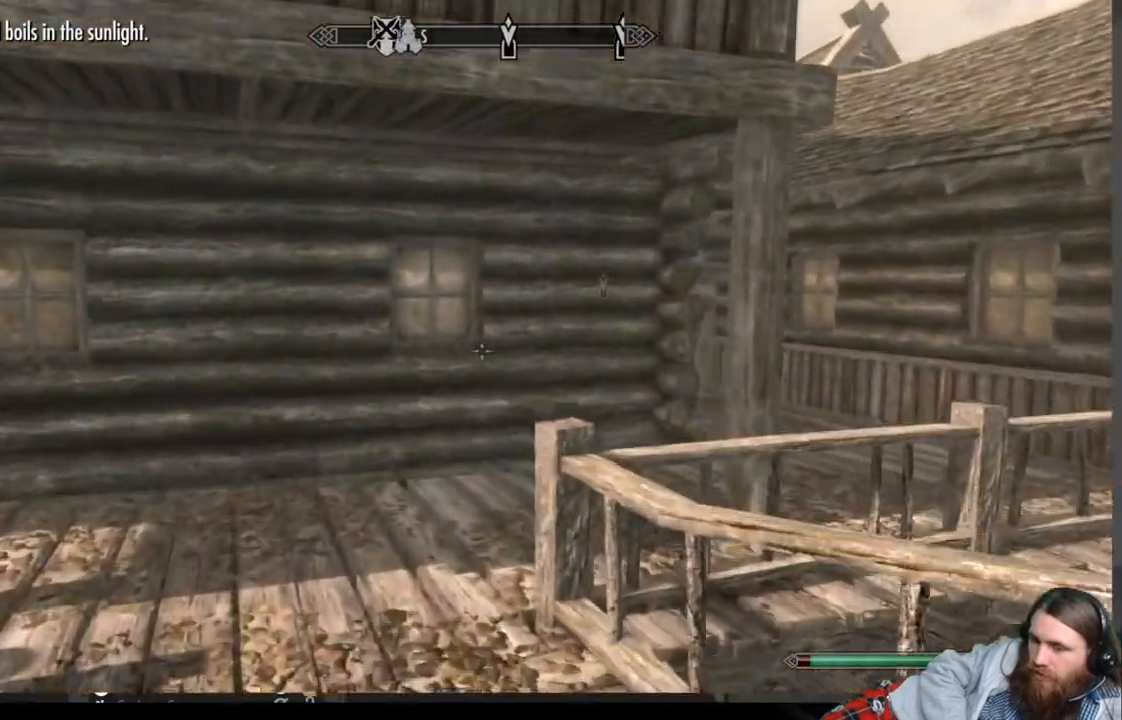
Gameplay with a controller (Xbox layout); each line is a JSON object with the inputs held at the frame after it. "events" lists button and stick changes between this image and that frame as [ms after this image, input, new state], when the widget could be followed in between. Not read: R3.
{"buttons": ["A"], "left_stick": "up", "right_stick": "right", "events": [[117, "A", "down"]]}
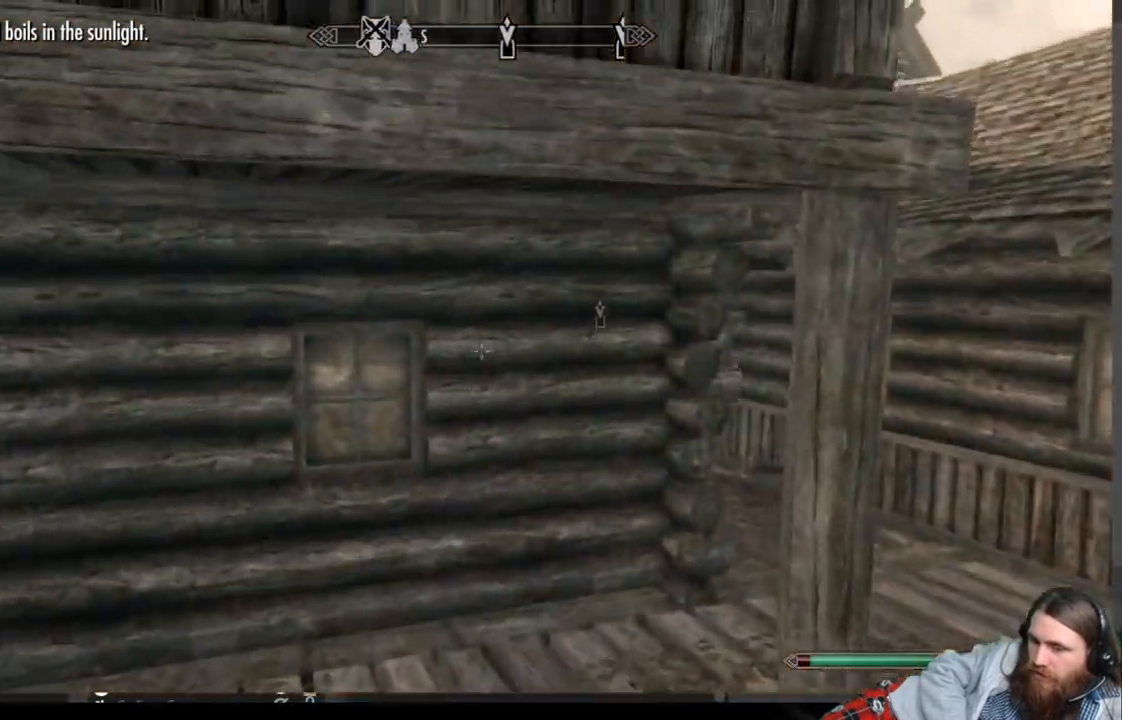
{"buttons": [], "left_stick": "up", "right_stick": "right", "events": [[83, "A", "up"]]}
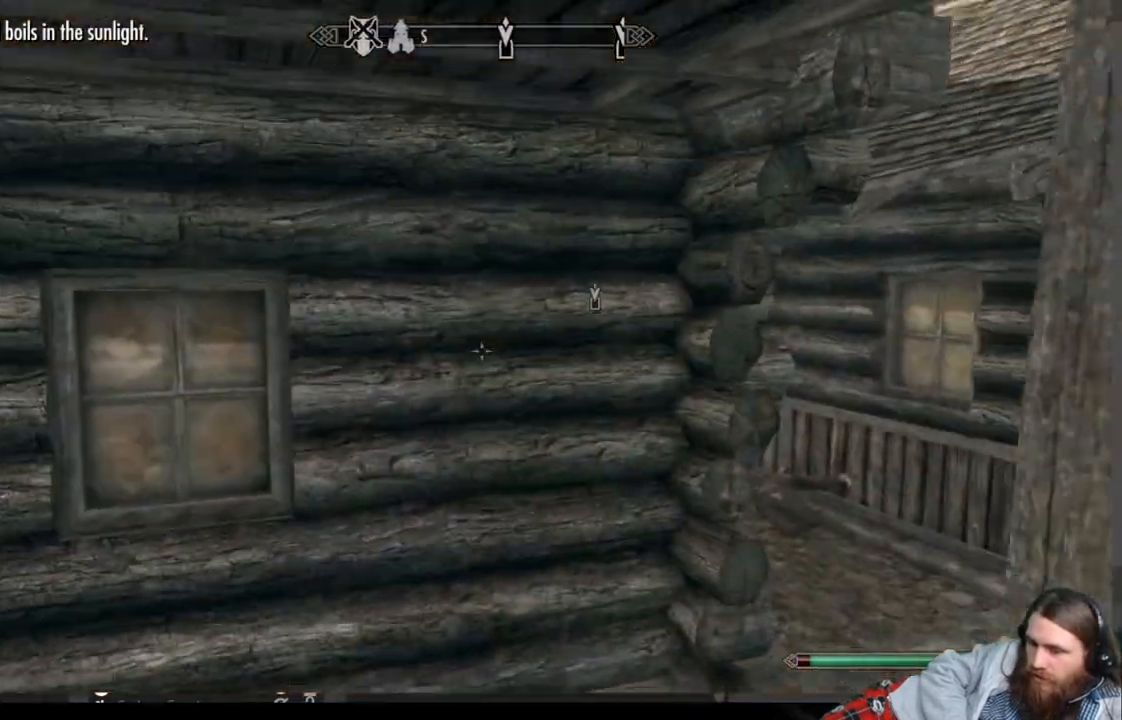
{"buttons": [], "left_stick": "up-right", "right_stick": "right", "events": [[317, "left_stick", "up-right"]]}
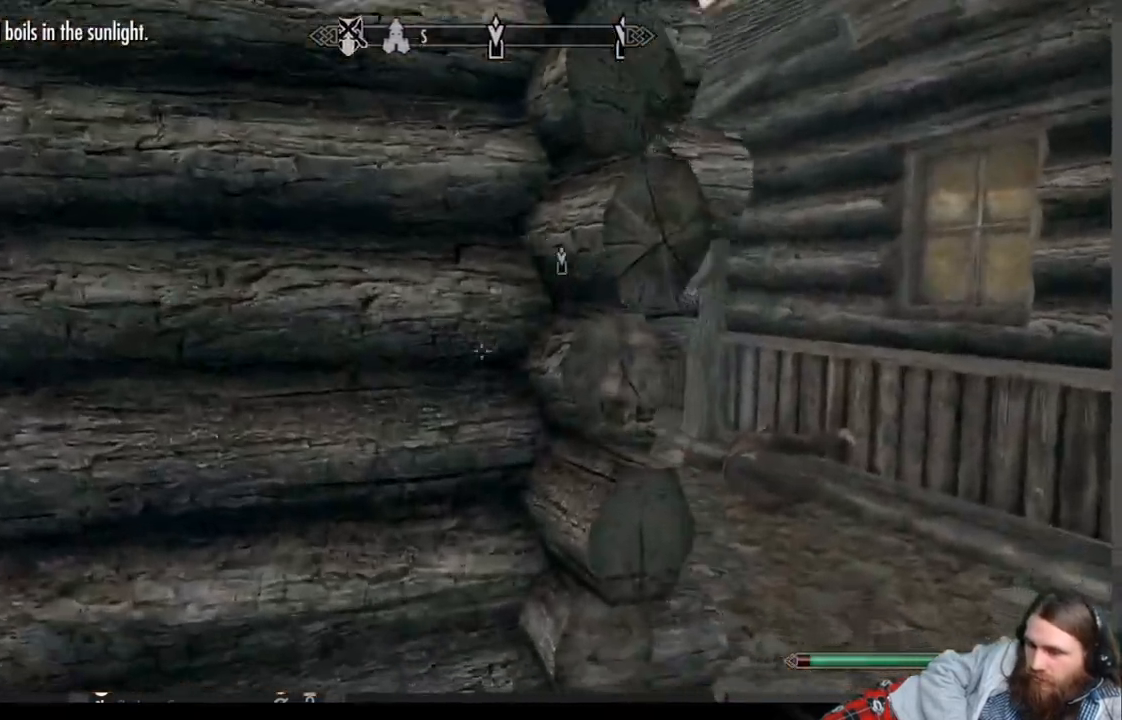
{"buttons": [], "left_stick": "up-right", "right_stick": "left", "events": [[33, "right_stick", "center"], [150, "right_stick", "left"]]}
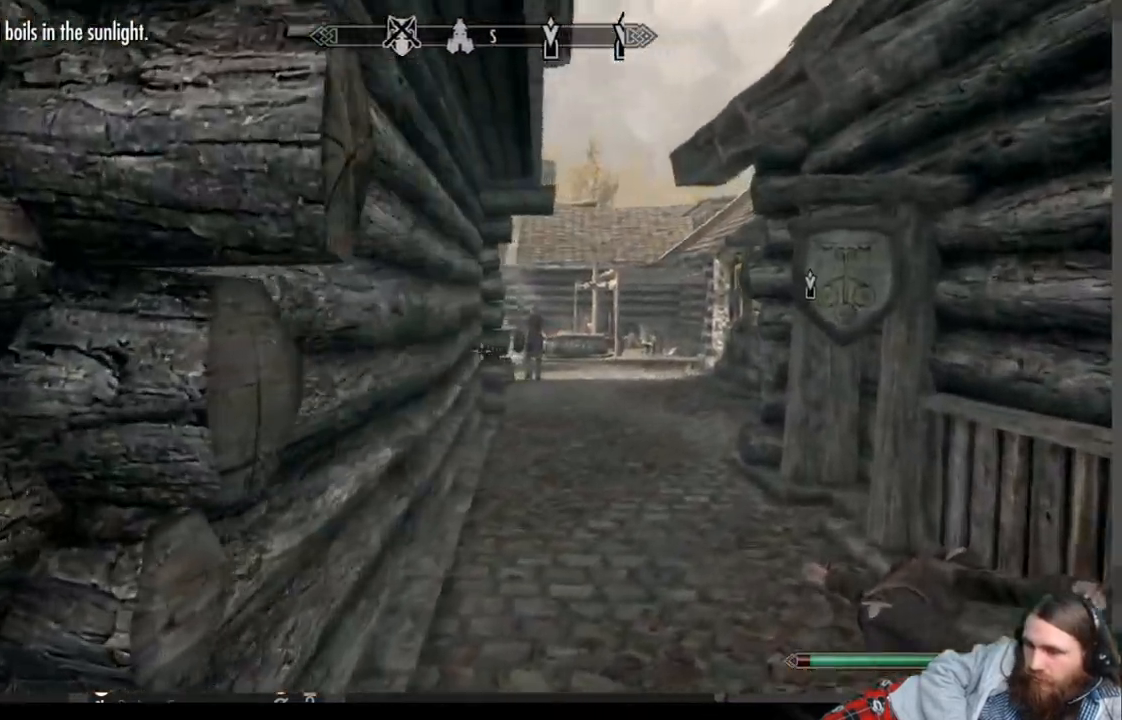
{"buttons": [], "left_stick": "up-right", "right_stick": "left", "events": []}
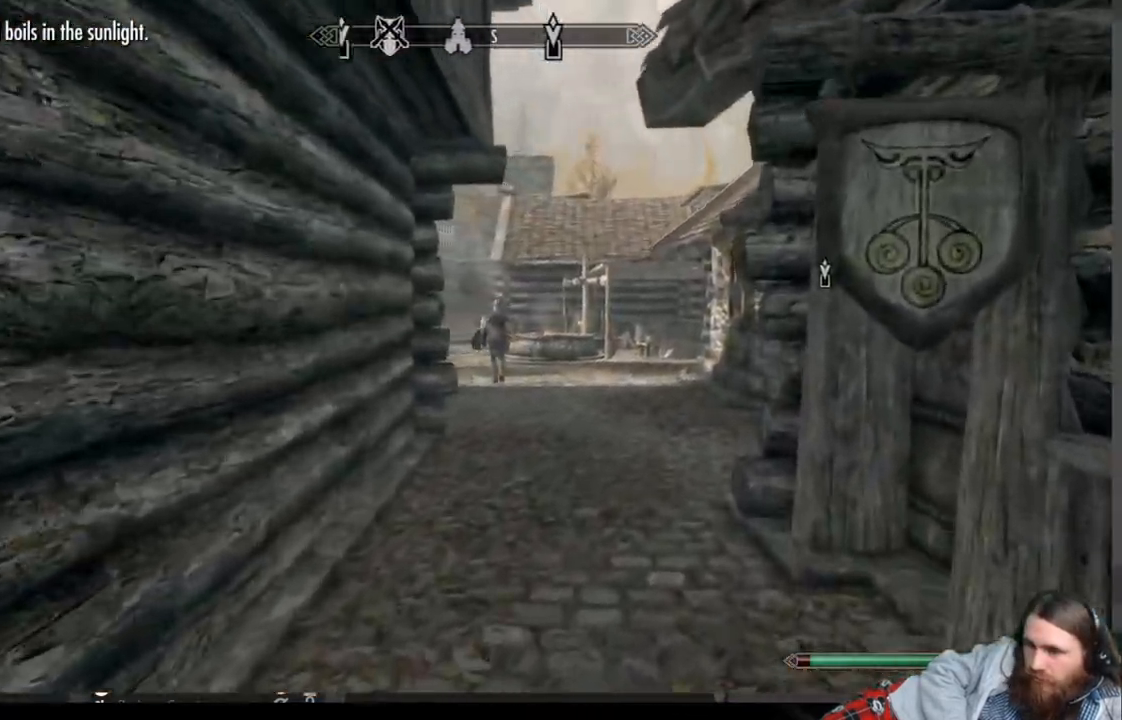
{"buttons": [], "left_stick": "up", "right_stick": "right", "events": [[367, "right_stick", "right"], [500, "left_stick", "up"]]}
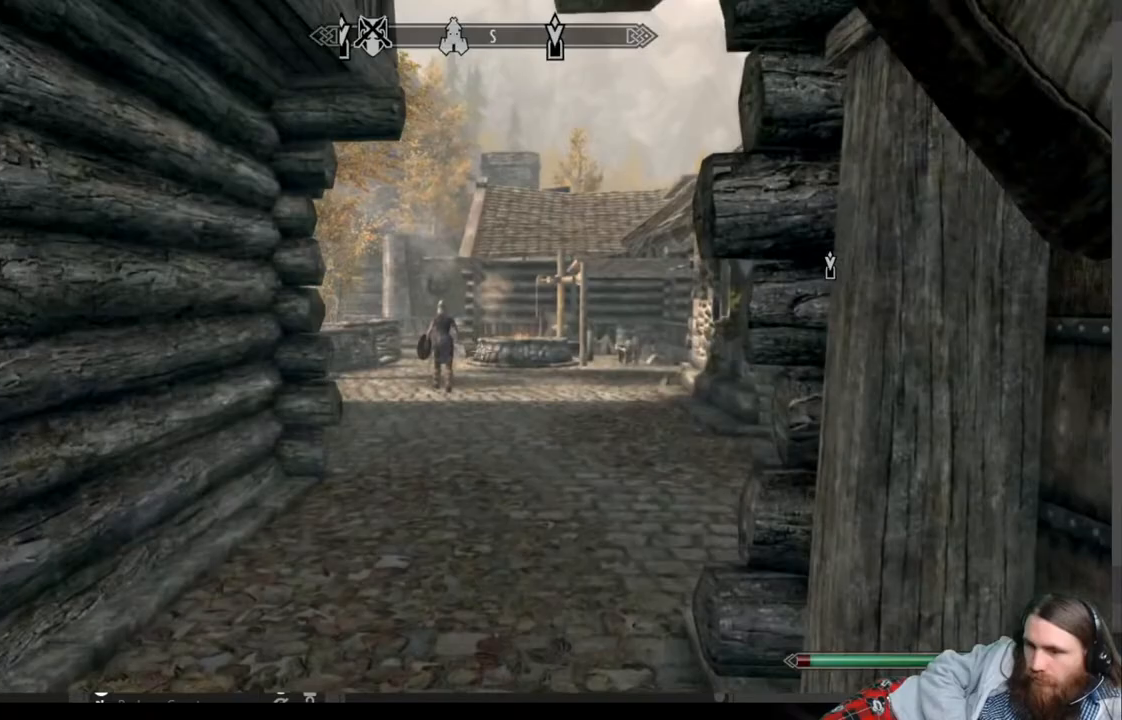
{"buttons": [], "left_stick": "up", "right_stick": "center", "events": [[83, "right_stick", "center"]]}
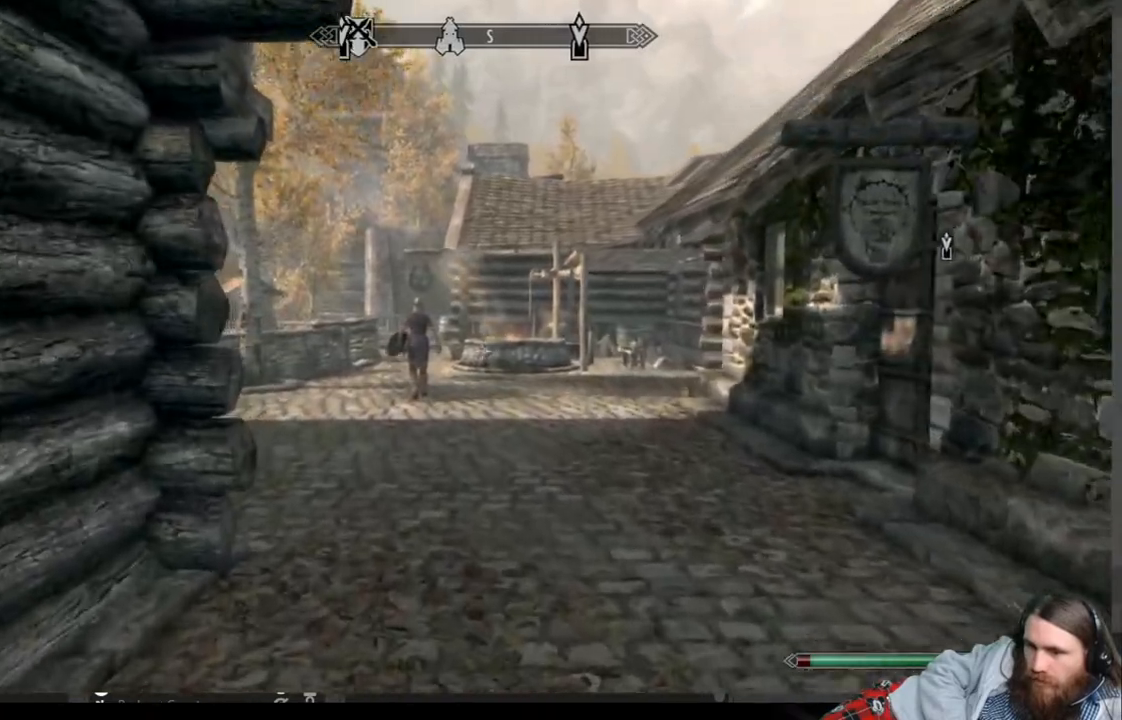
{"buttons": [], "left_stick": "up", "right_stick": "down-right", "events": [[450, "right_stick", "down-right"]]}
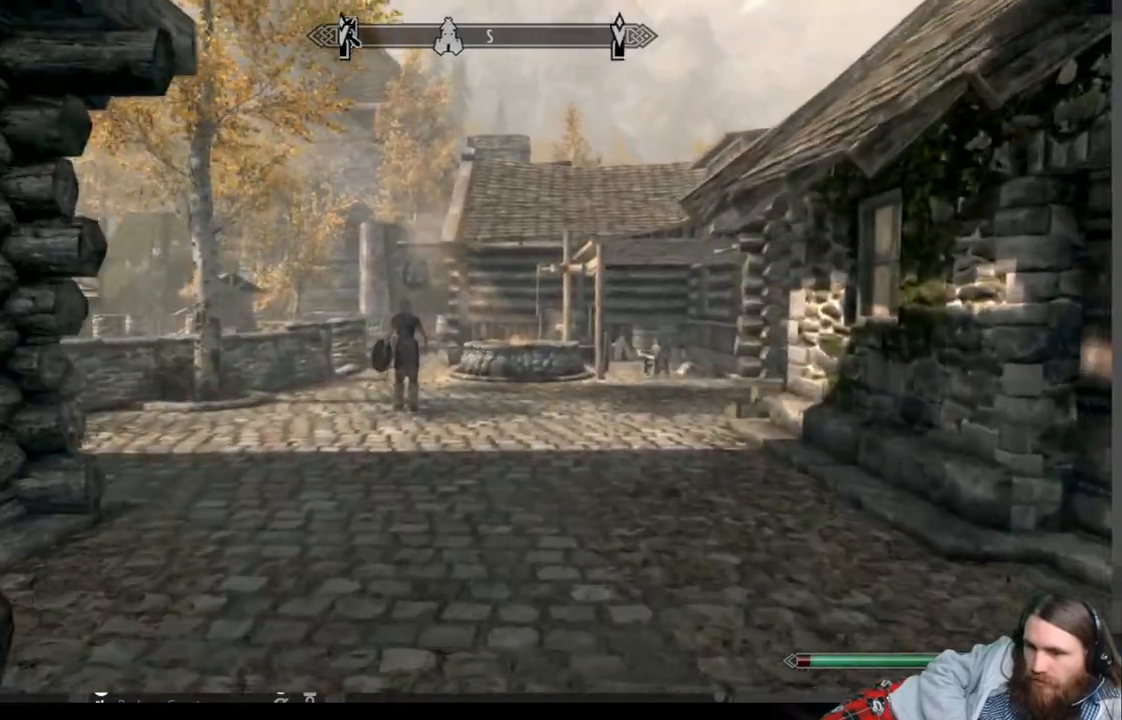
{"buttons": [], "left_stick": "up", "right_stick": "right", "events": [[117, "right_stick", "right"]]}
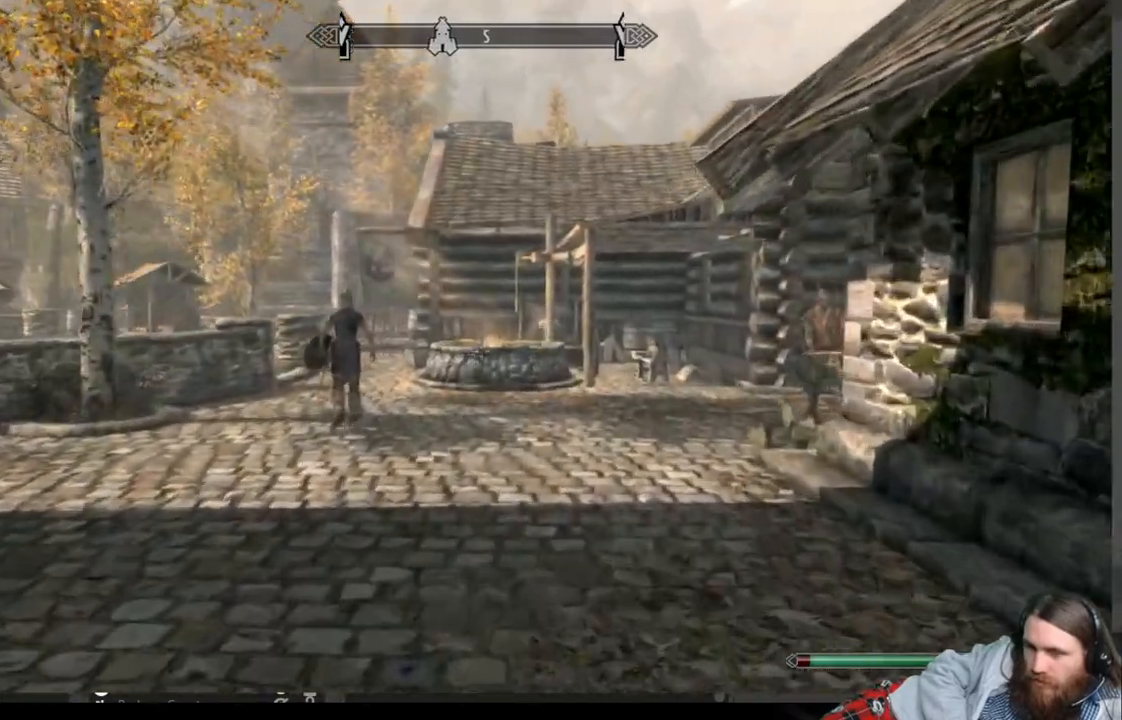
{"buttons": [], "left_stick": "down", "right_stick": "right", "events": [[200, "left_stick", "center"], [250, "left_stick", "down"]]}
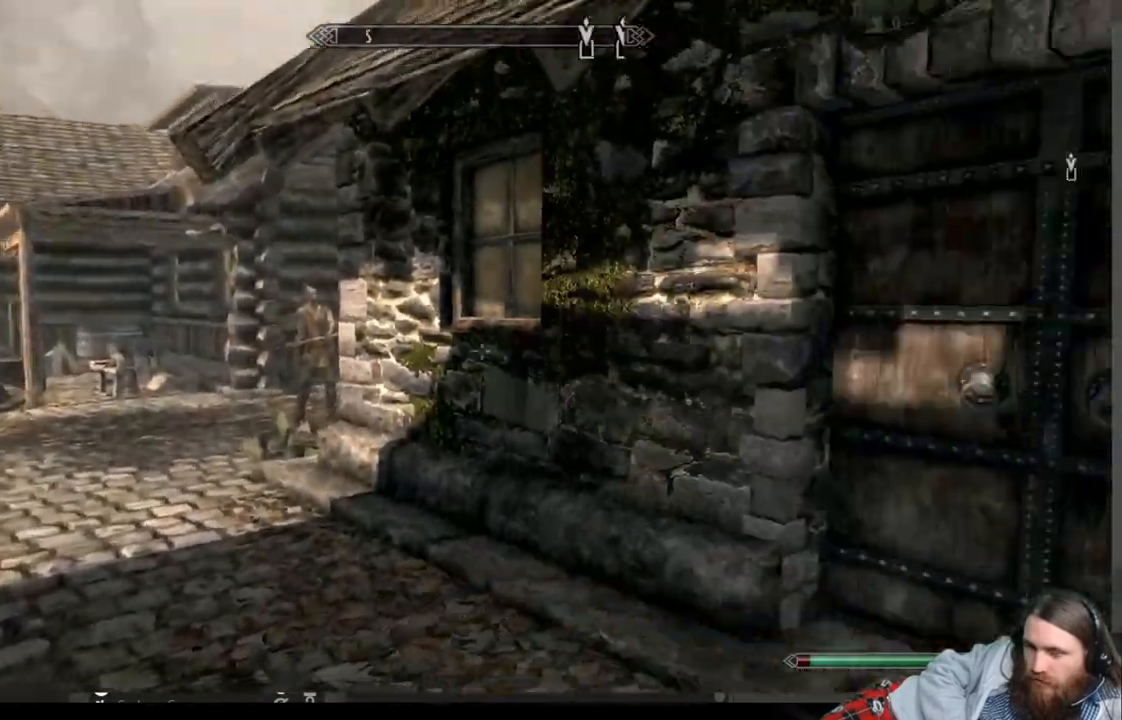
{"buttons": [], "left_stick": "up", "right_stick": "left", "events": [[300, "left_stick", "center"], [367, "right_stick", "left"], [467, "left_stick", "up"]]}
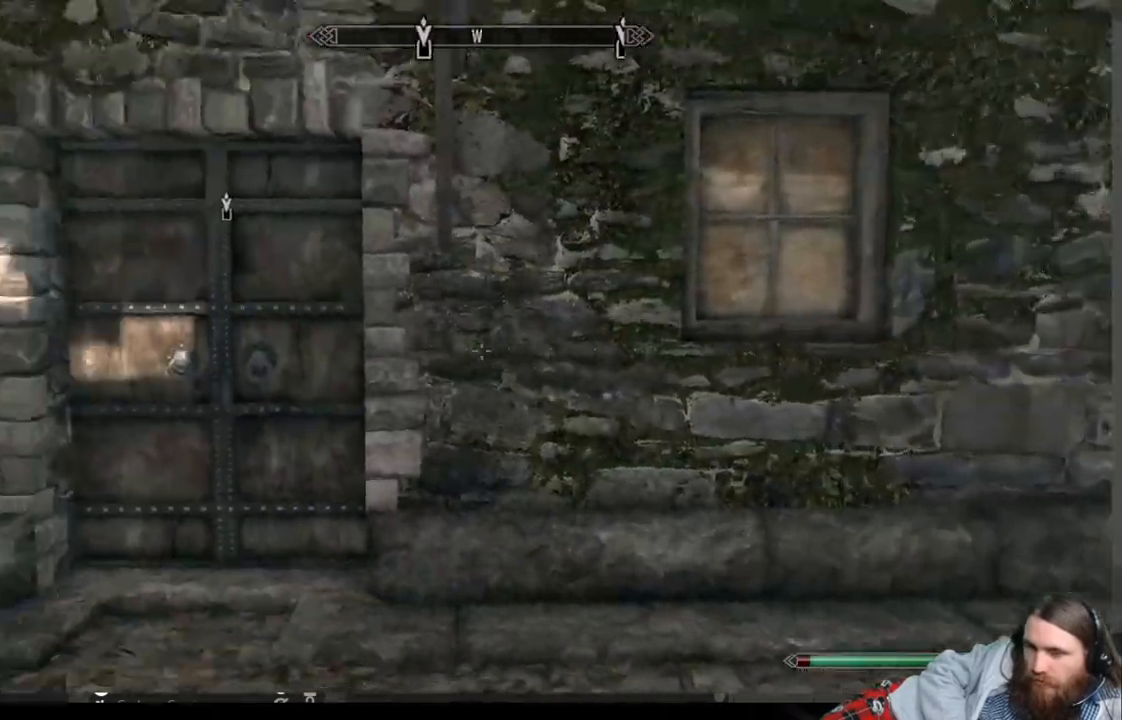
{"buttons": [], "left_stick": "up", "right_stick": "center", "events": [[350, "right_stick", "center"]]}
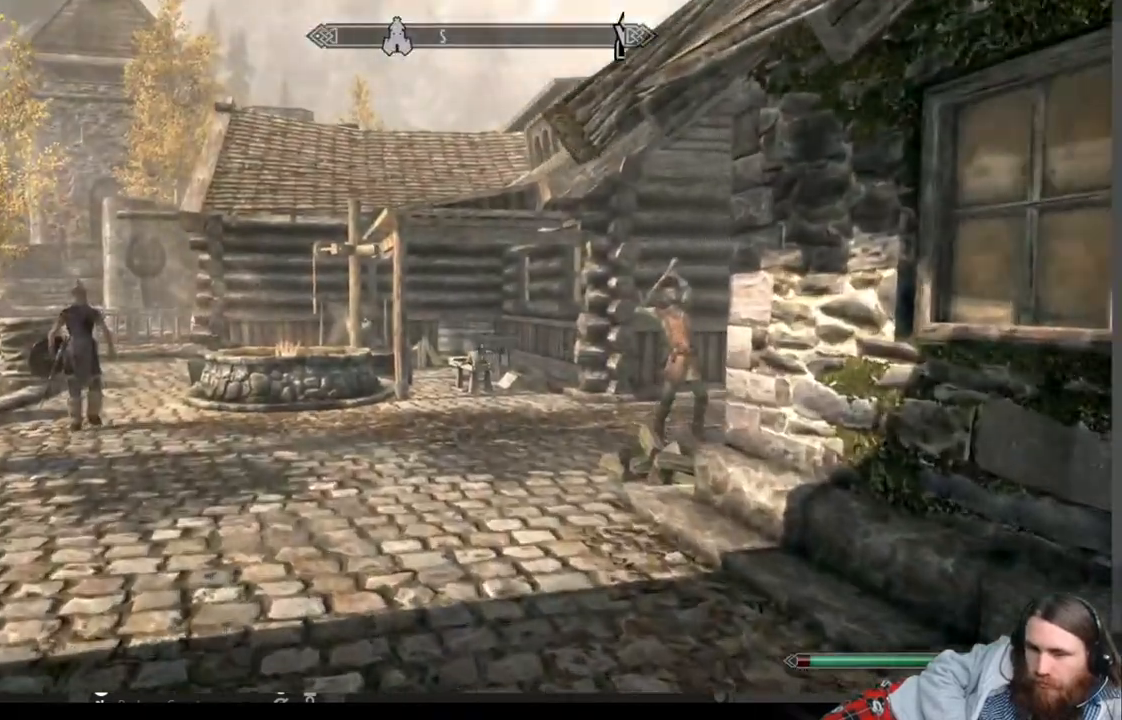
{"buttons": [], "left_stick": "up", "right_stick": "center", "events": []}
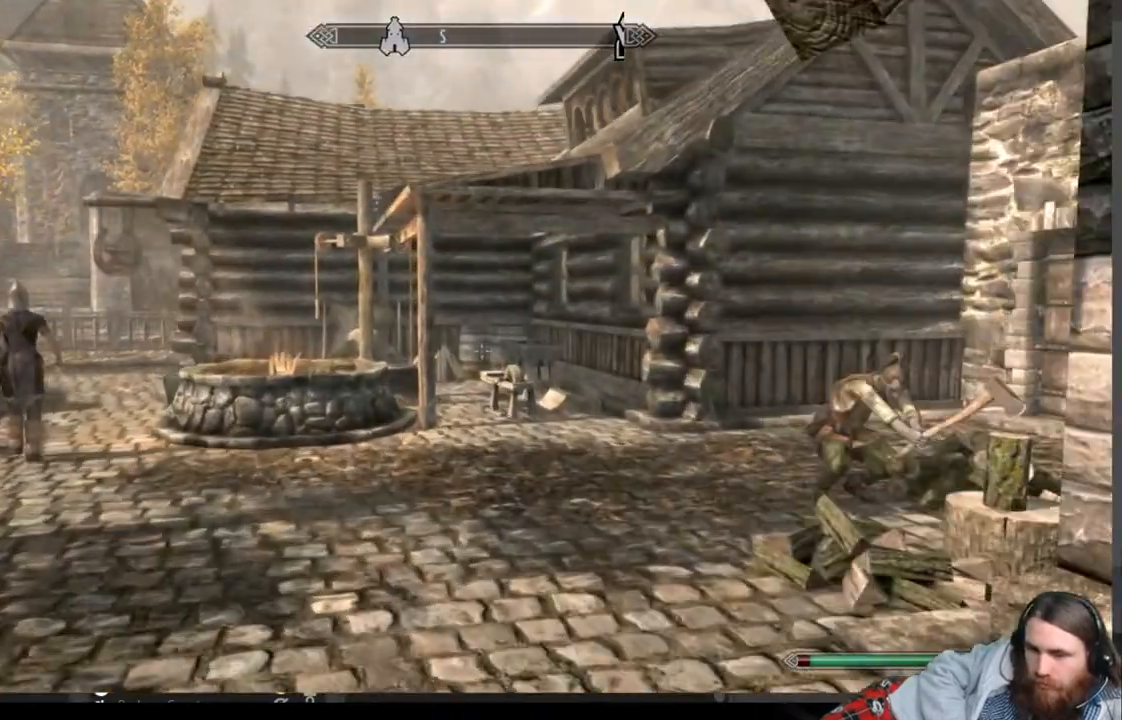
{"buttons": [], "left_stick": "up", "right_stick": "center", "events": []}
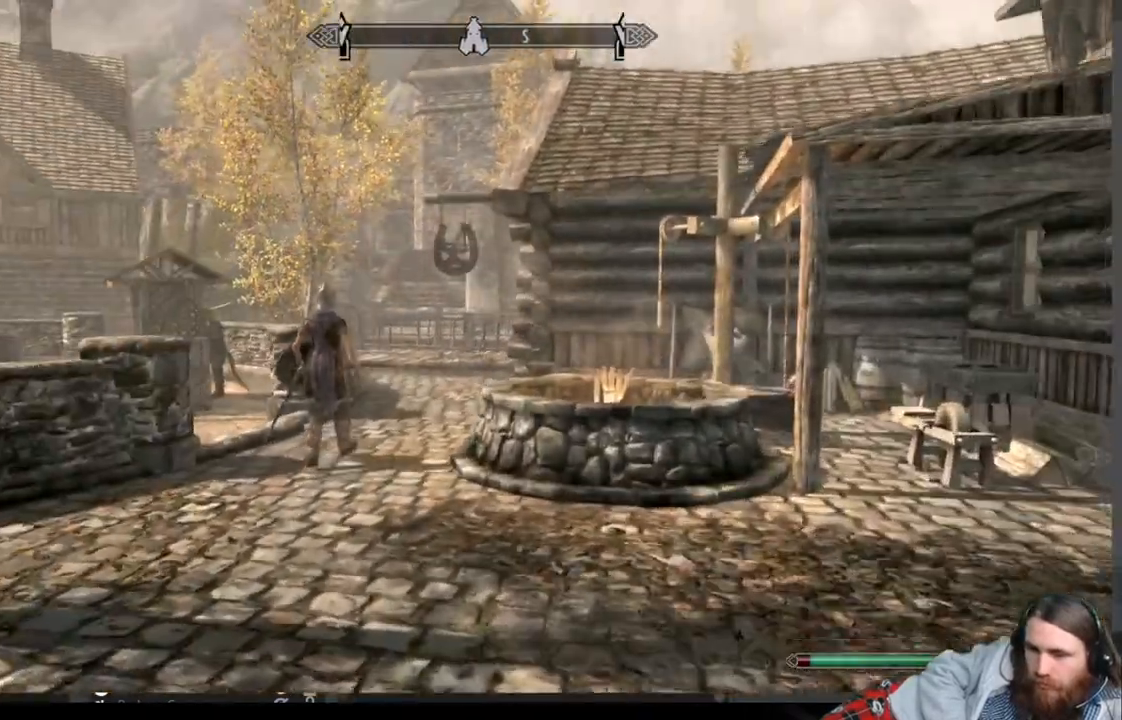
{"buttons": [], "left_stick": "up-right", "right_stick": "center", "events": [[117, "left_stick", "up-right"]]}
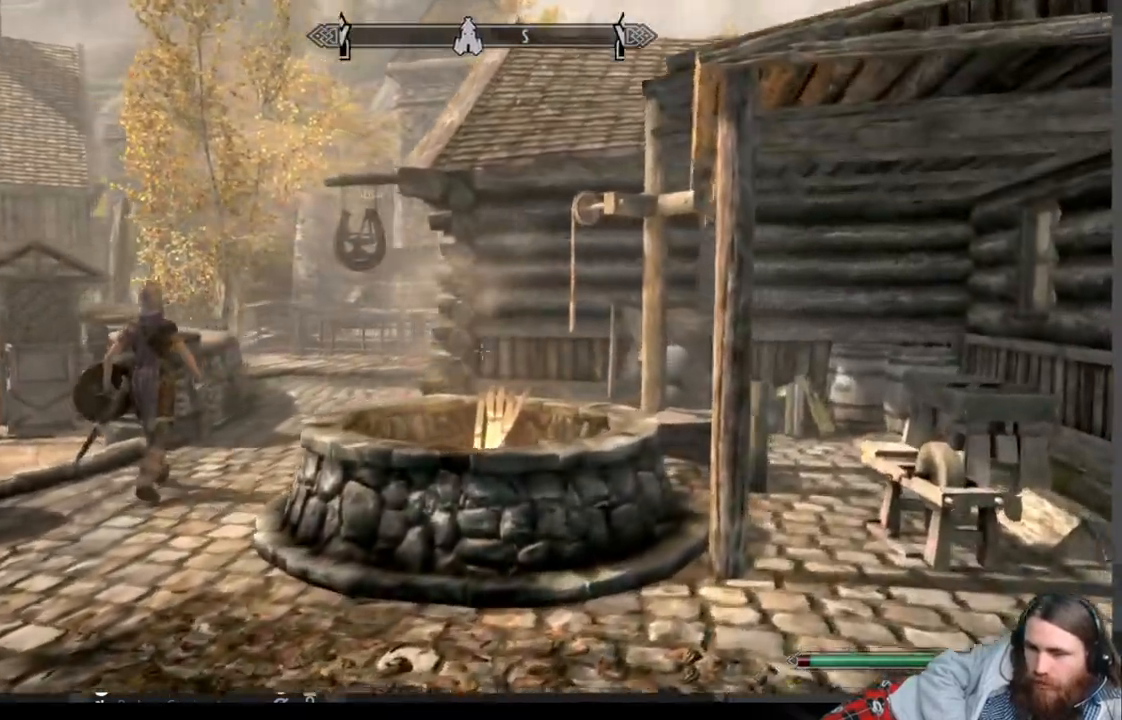
{"buttons": [], "left_stick": "up", "right_stick": "center", "events": [[433, "left_stick", "up"]]}
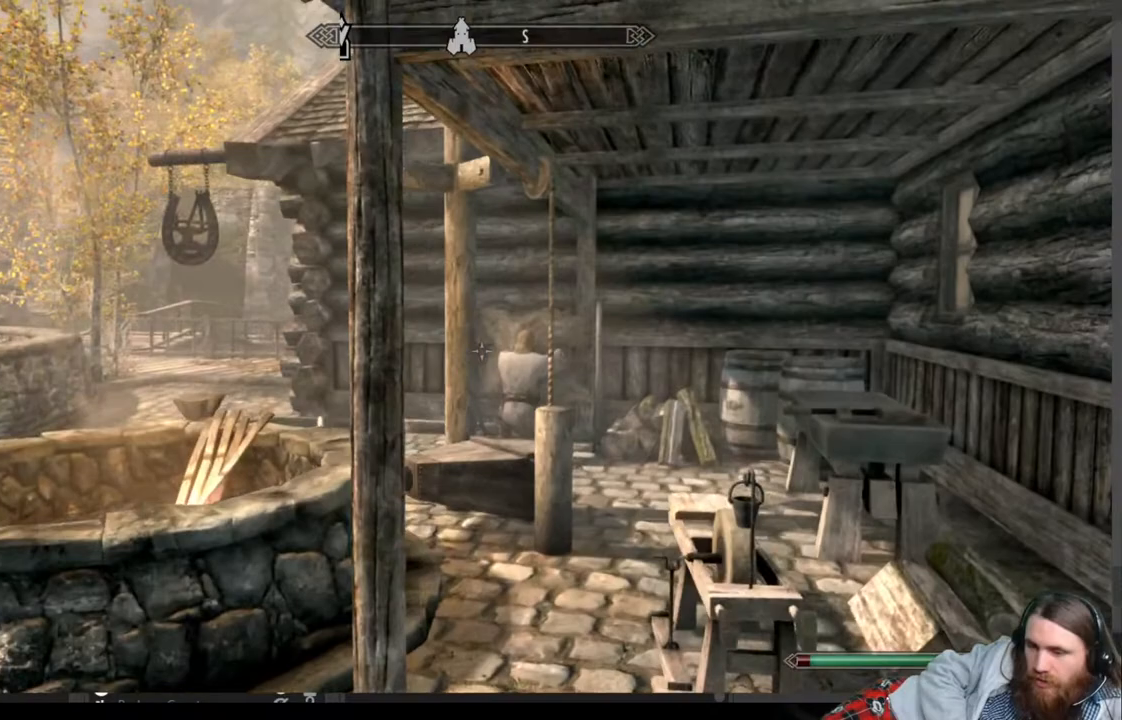
{"buttons": [], "left_stick": "up-right", "right_stick": "center", "events": [[17, "right_stick", "down"], [150, "right_stick", "center"], [283, "A", "down"], [400, "A", "up"], [400, "left_stick", "up-right"]]}
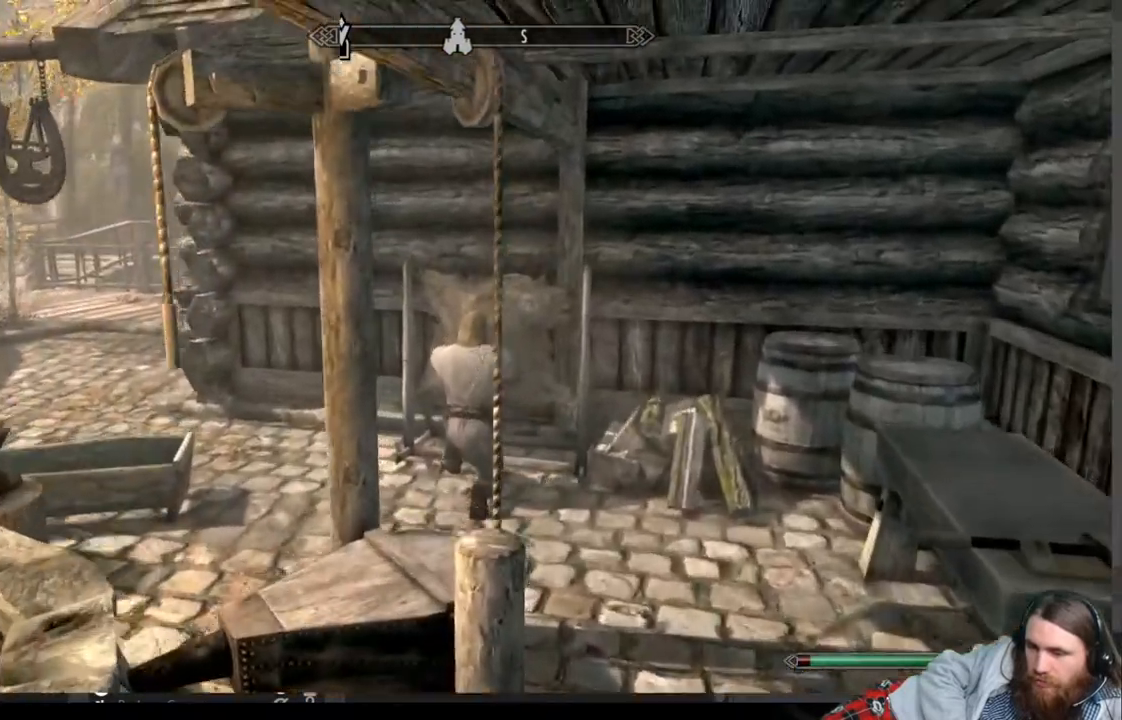
{"buttons": [], "left_stick": "up-right", "right_stick": "down-left", "events": [[267, "right_stick", "down-left"], [350, "right_stick", "center"], [500, "right_stick", "down-left"]]}
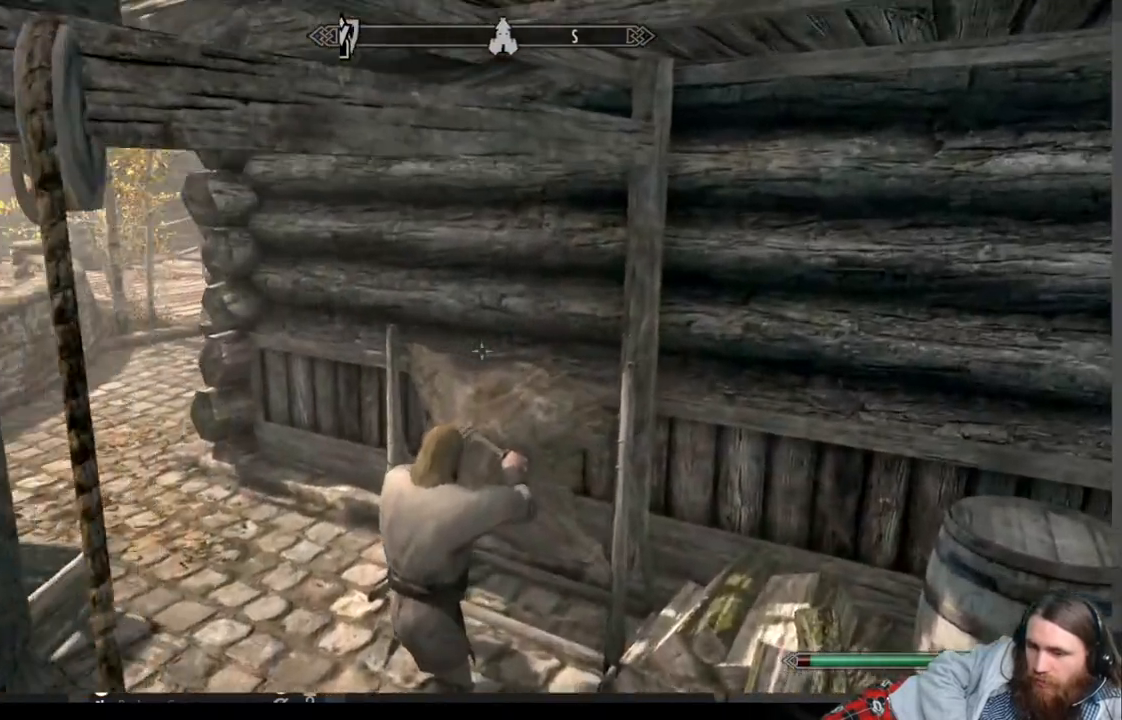
{"buttons": [], "left_stick": "center", "right_stick": "center", "events": [[150, "right_stick", "center"], [183, "left_stick", "center"]]}
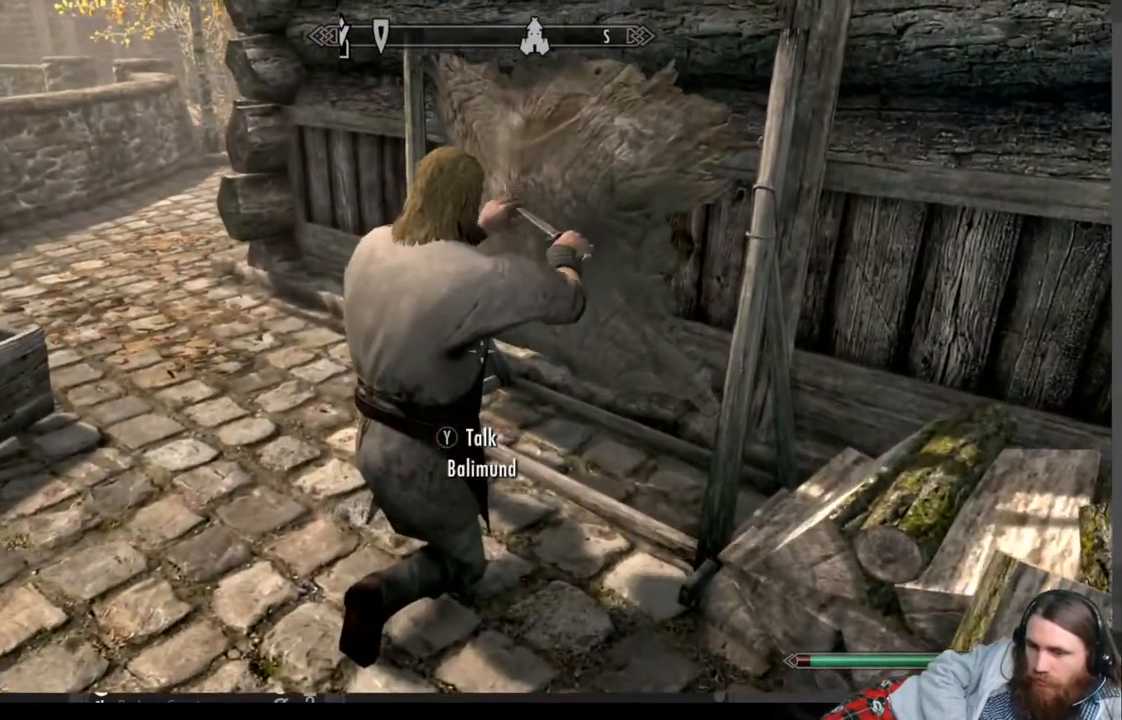
{"buttons": [], "left_stick": "center", "right_stick": "center", "events": [[17, "left_stick", "up"], [150, "Y", "down"], [167, "left_stick", "center"], [283, "Y", "up"]]}
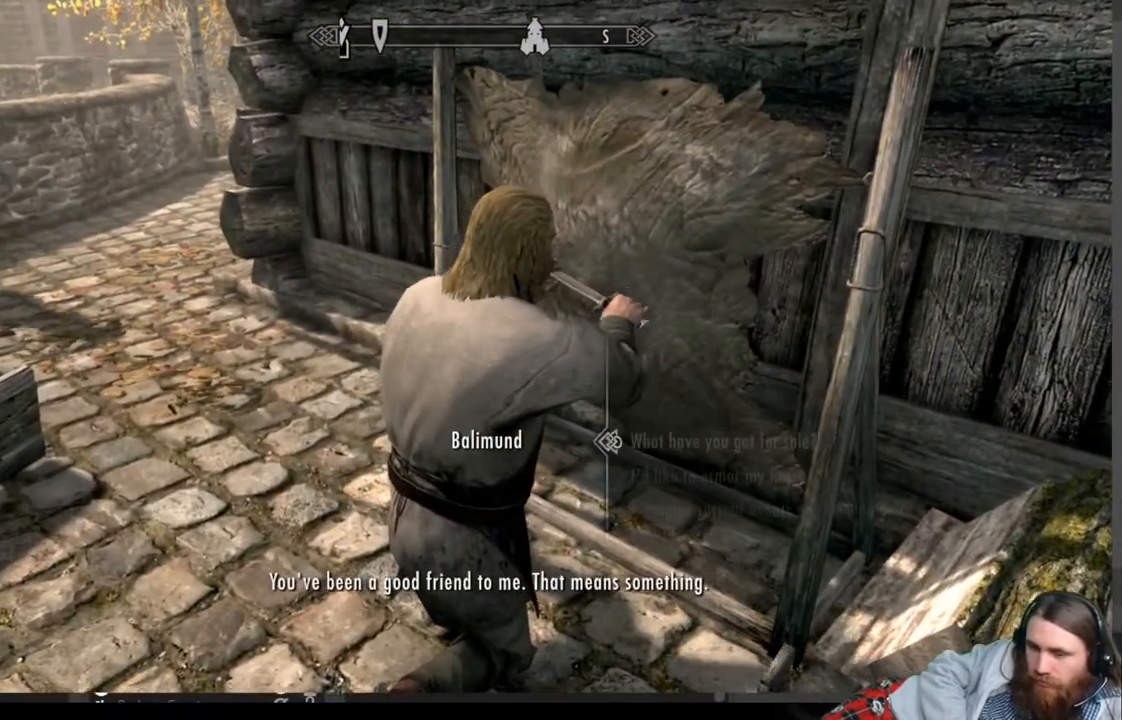
{"buttons": [], "left_stick": "center", "right_stick": "center", "events": []}
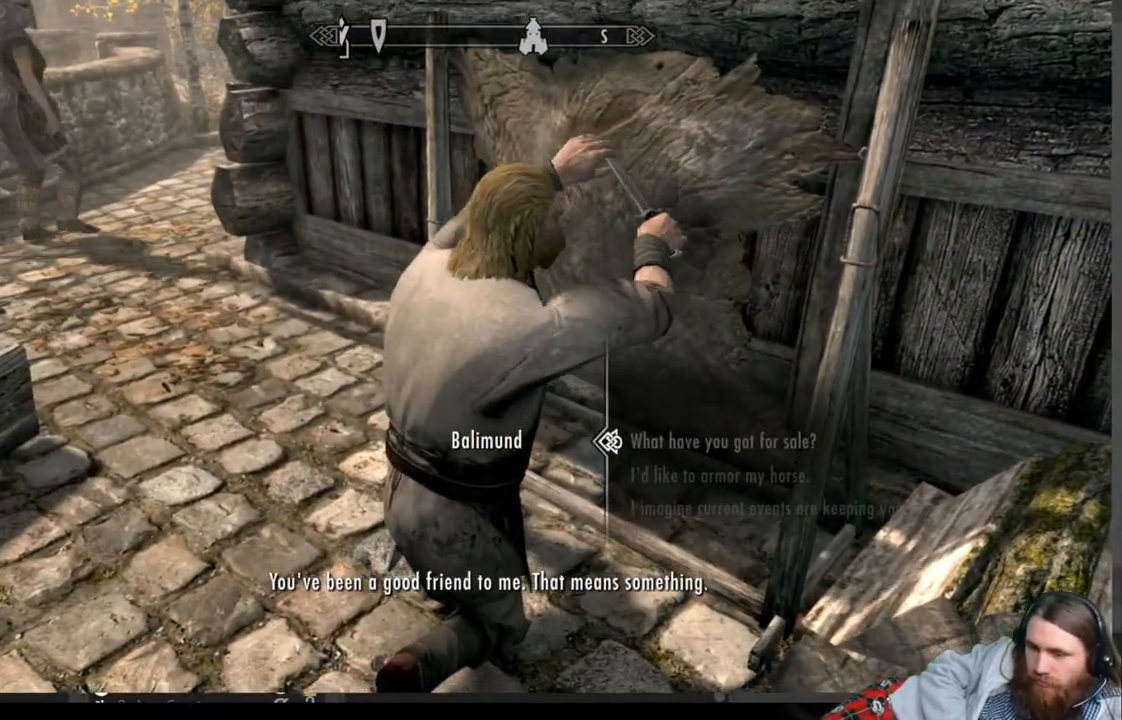
{"buttons": [], "left_stick": "center", "right_stick": "center", "events": []}
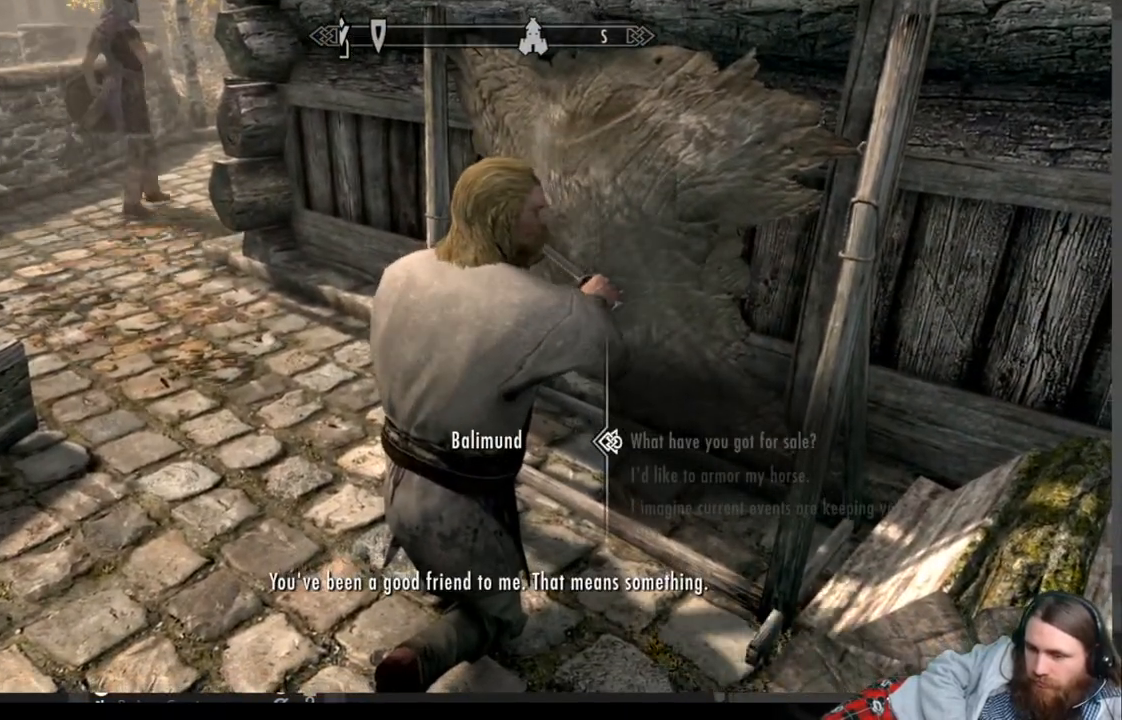
{"buttons": [], "left_stick": "center", "right_stick": "center", "events": [[50, "A", "down"], [317, "A", "up"]]}
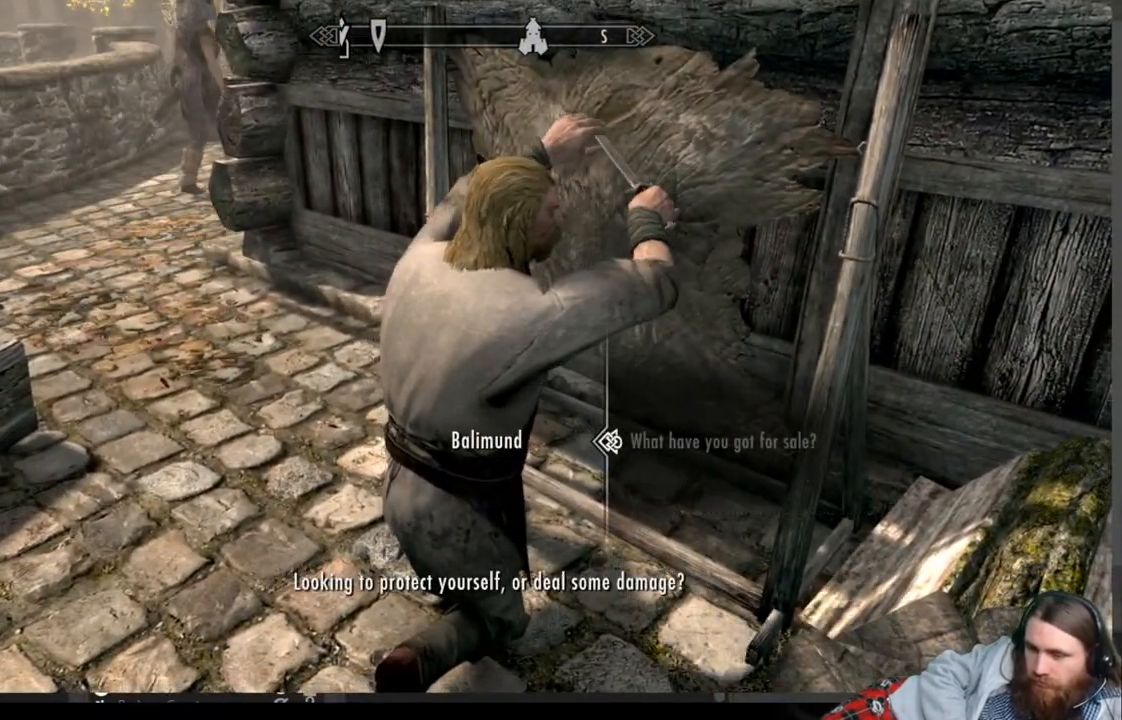
{"buttons": [], "left_stick": "center", "right_stick": "center", "events": []}
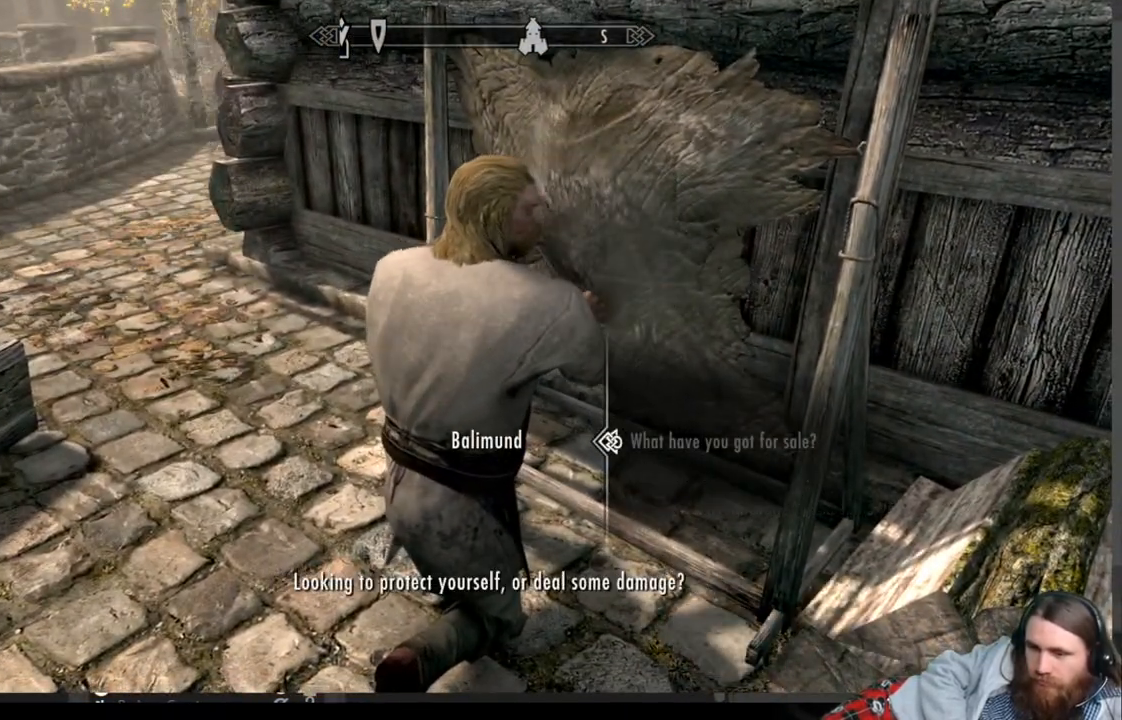
{"buttons": [], "left_stick": "center", "right_stick": "center", "events": [[100, "A", "down"], [300, "A", "up"]]}
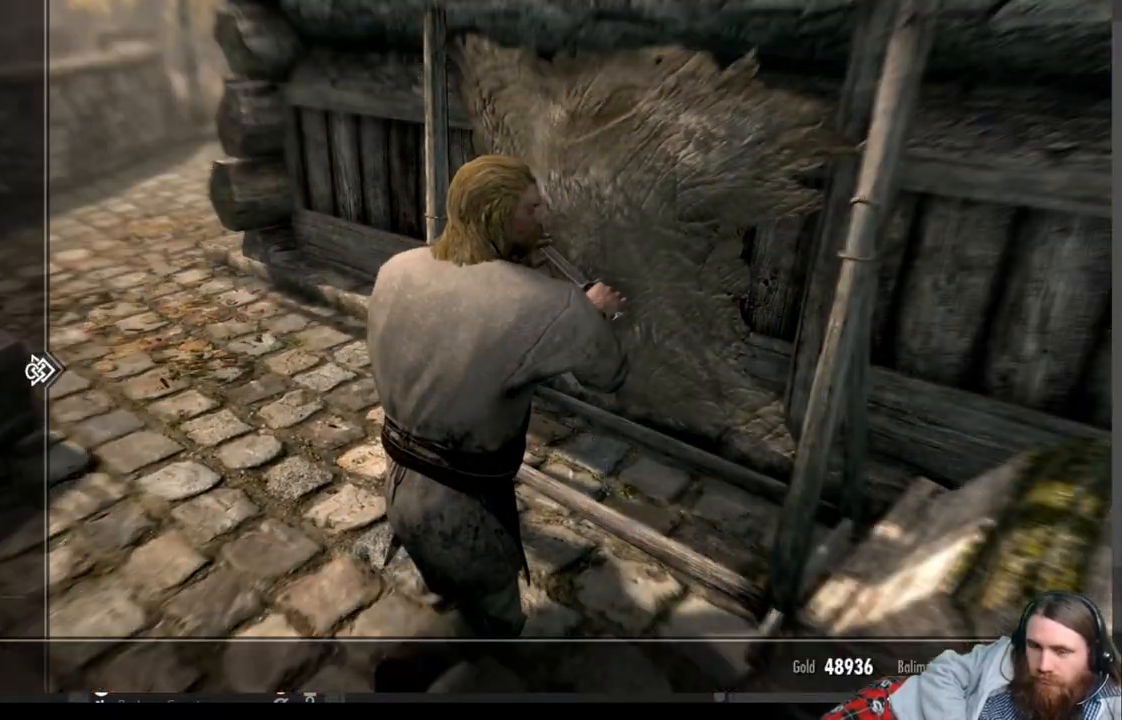
{"buttons": [], "left_stick": "center", "right_stick": "center", "events": []}
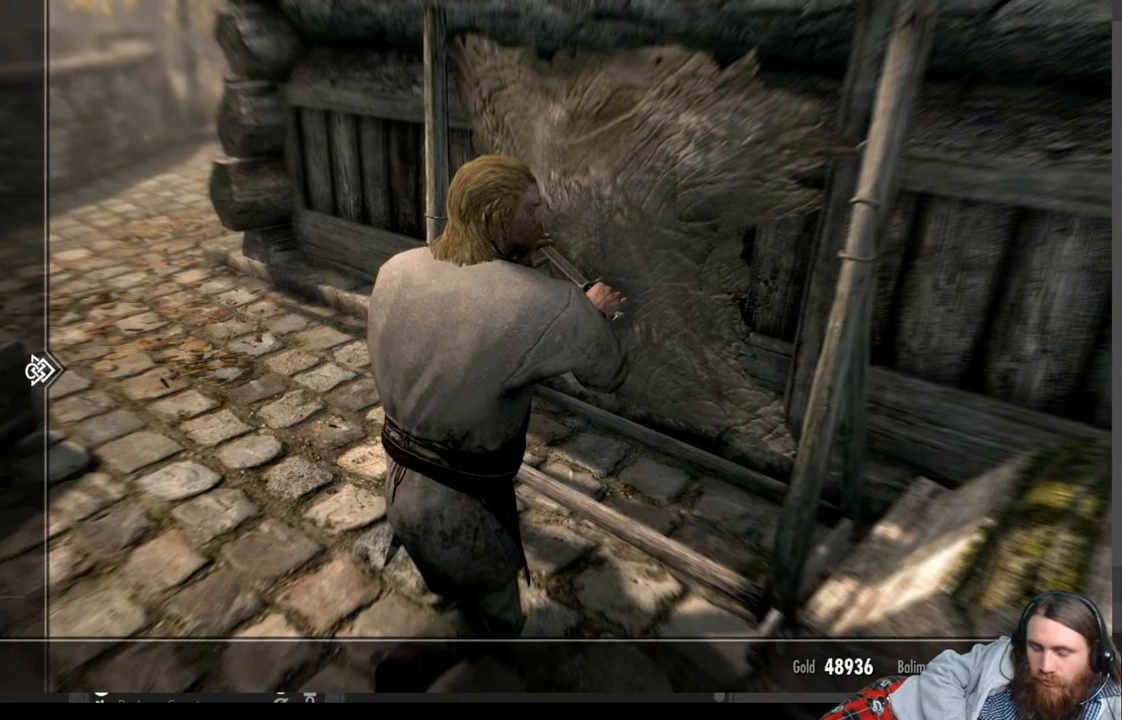
{"buttons": [], "left_stick": "center", "right_stick": "center", "events": []}
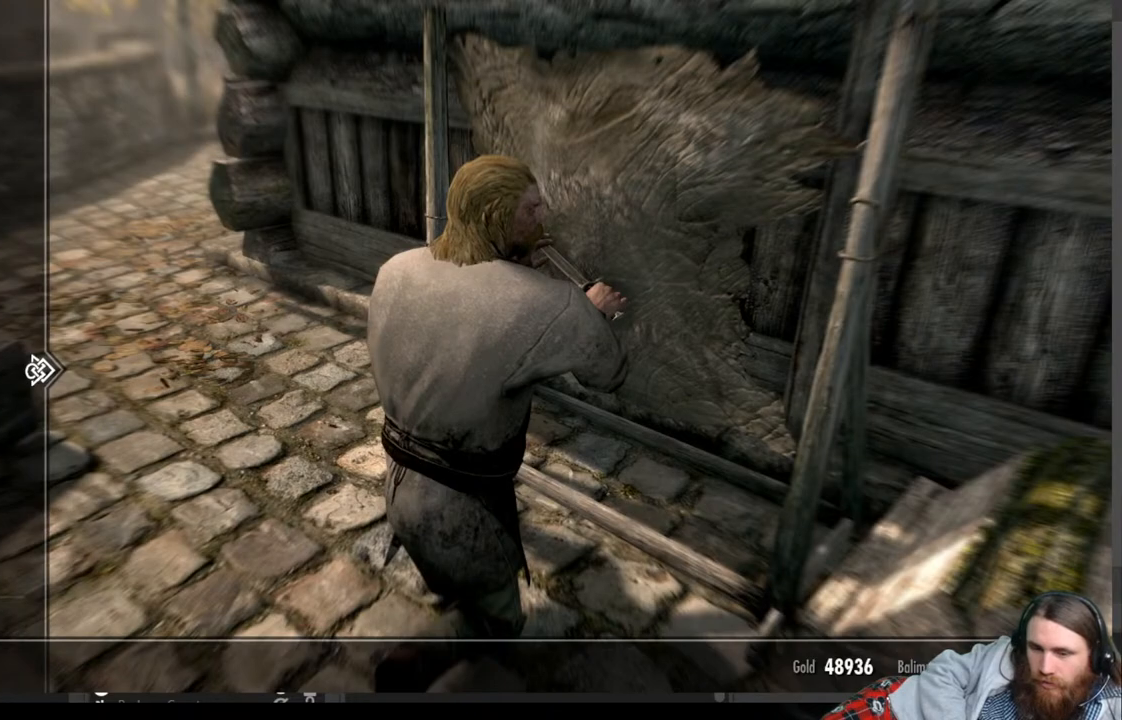
{"buttons": [], "left_stick": "center", "right_stick": "center", "events": [[367, "DPAD_DOWN", "down"], [500, "DPAD_DOWN", "up"]]}
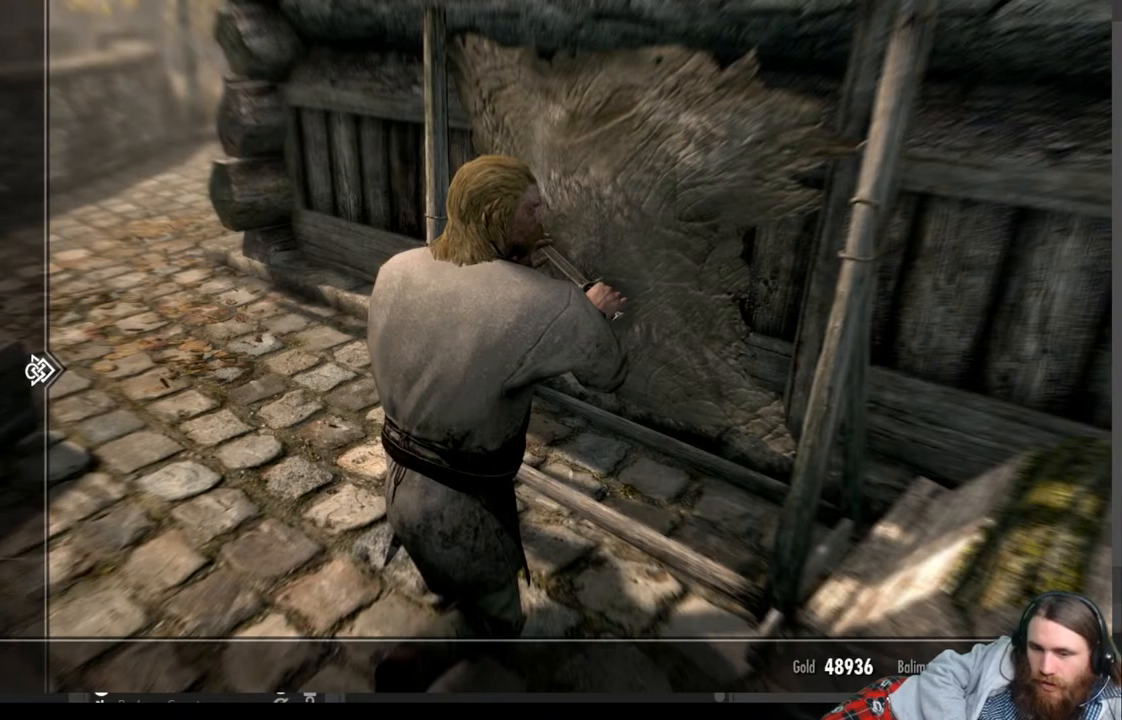
{"buttons": ["DPAD_DOWN"], "left_stick": "center", "right_stick": "center", "events": [[67, "DPAD_DOWN", "down"], [167, "DPAD_DOWN", "up"], [250, "DPAD_DOWN", "down"], [333, "DPAD_DOWN", "up"], [417, "DPAD_DOWN", "down"]]}
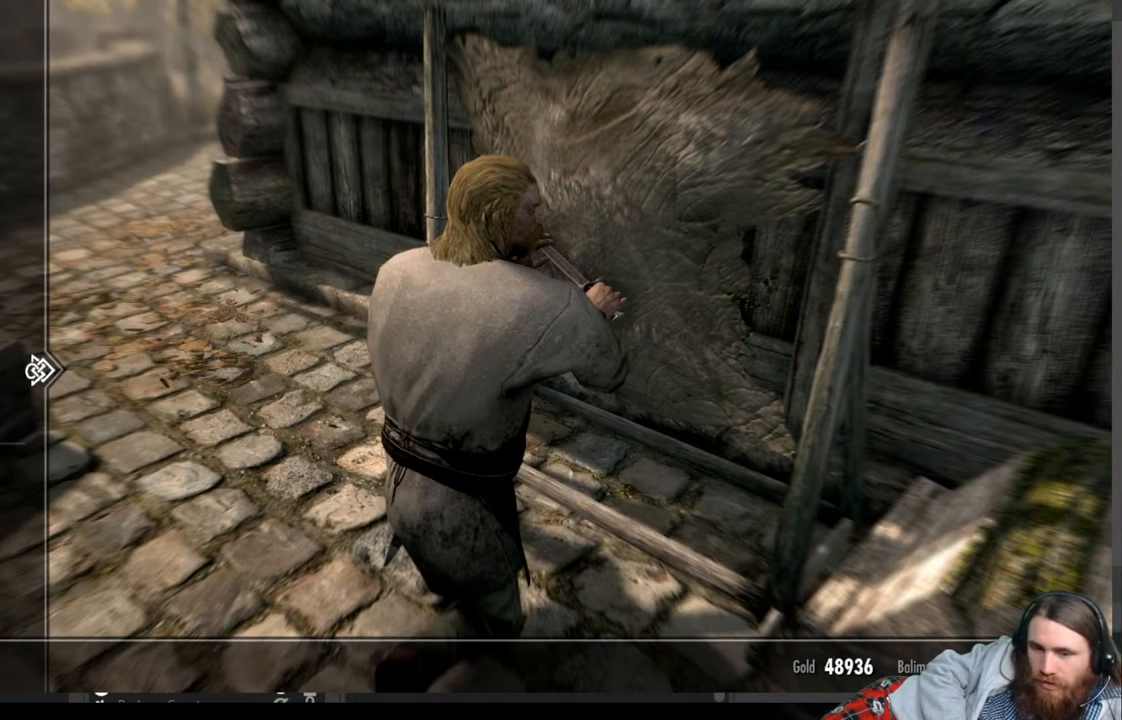
{"buttons": [], "left_stick": "center", "right_stick": "center", "events": [[33, "DPAD_DOWN", "up"], [133, "DPAD_RIGHT", "down"], [250, "DPAD_RIGHT", "up"]]}